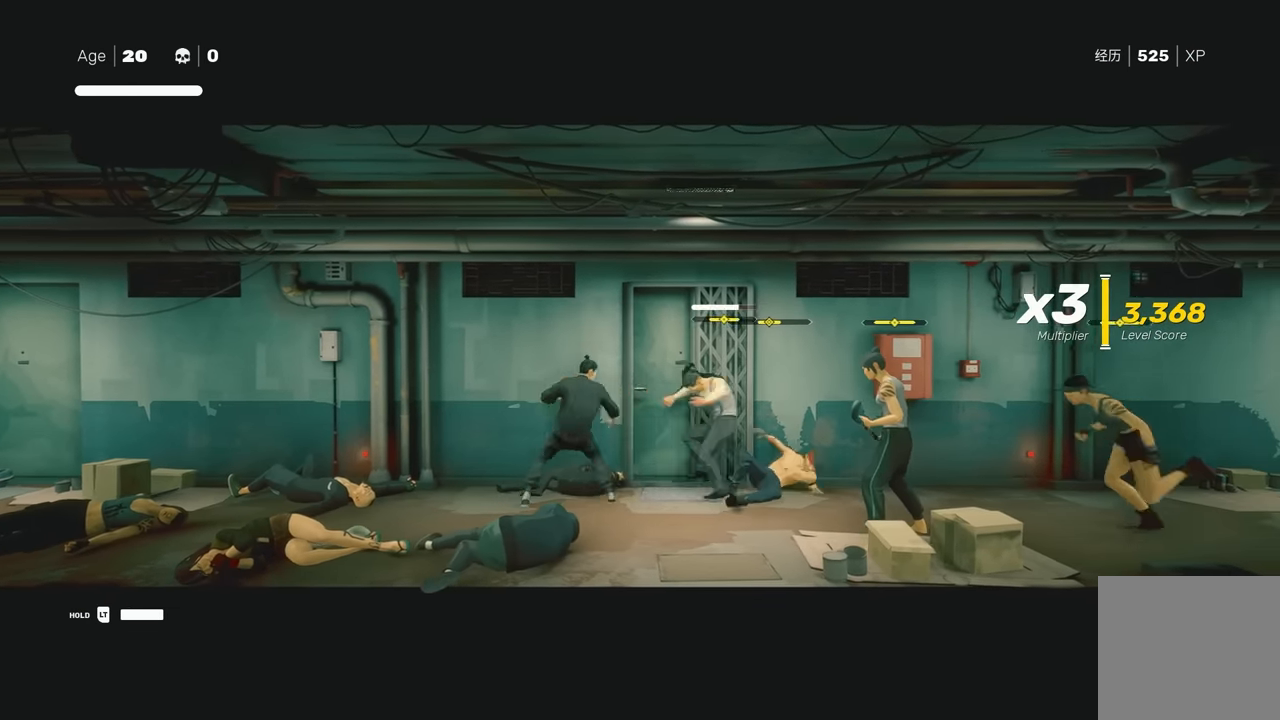
Gameplay with a controller (Xbox layout); each line is a JSON object with the inputs held at the frame after it. "events" lists button and stick changes between this image and that frame as [ms after this image, input, new state], when the widget could be followed in between. Not read: L2.
{"buttons": [], "left_stick": "center", "right_stick": "center", "events": []}
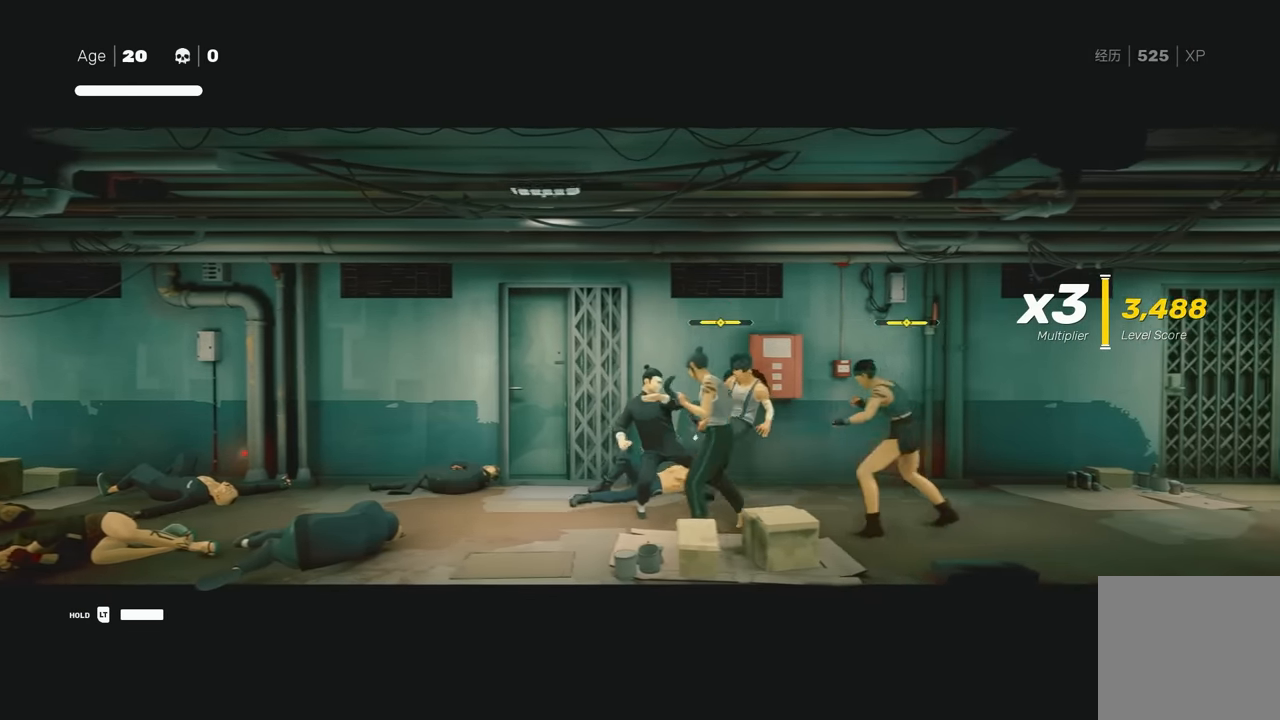
{"buttons": [], "left_stick": "center", "right_stick": "center", "events": [[217, "left_stick", "up"], [317, "left_stick", "center"], [383, "left_stick", "up"], [483, "left_stick", "center"]]}
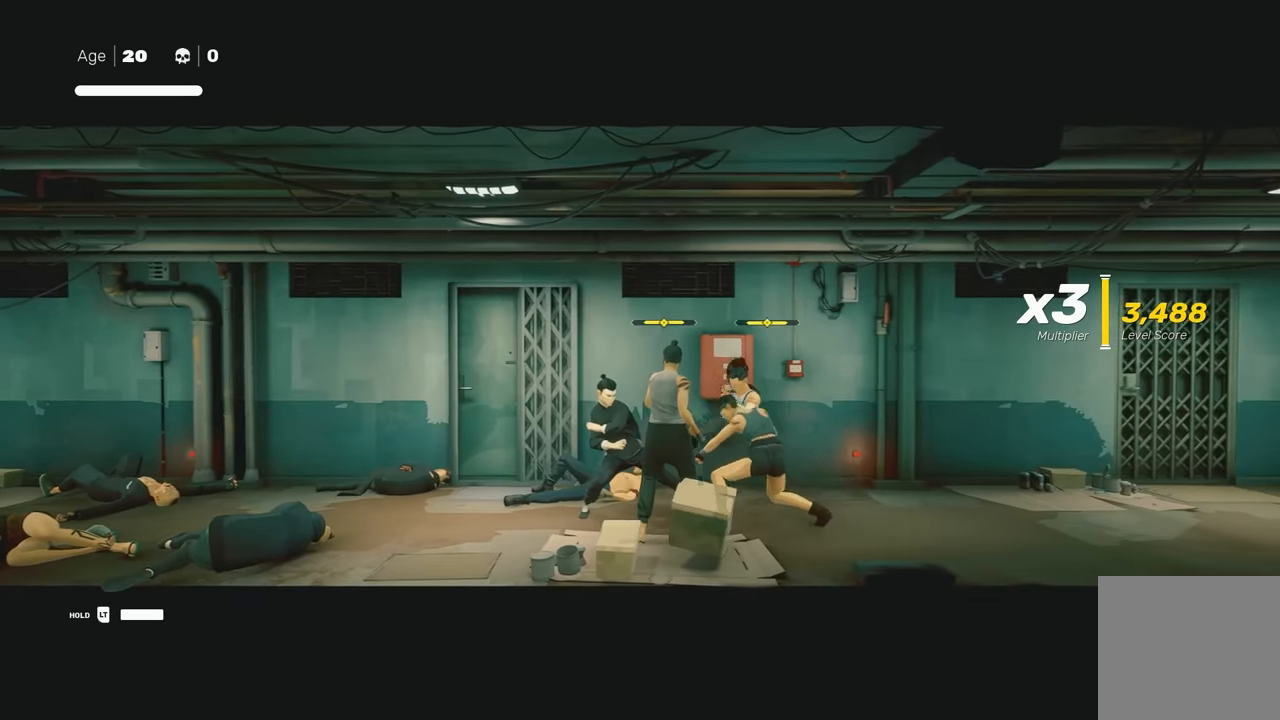
{"buttons": [], "left_stick": "center", "right_stick": "center", "events": [[67, "X", "down"], [217, "X", "up"]]}
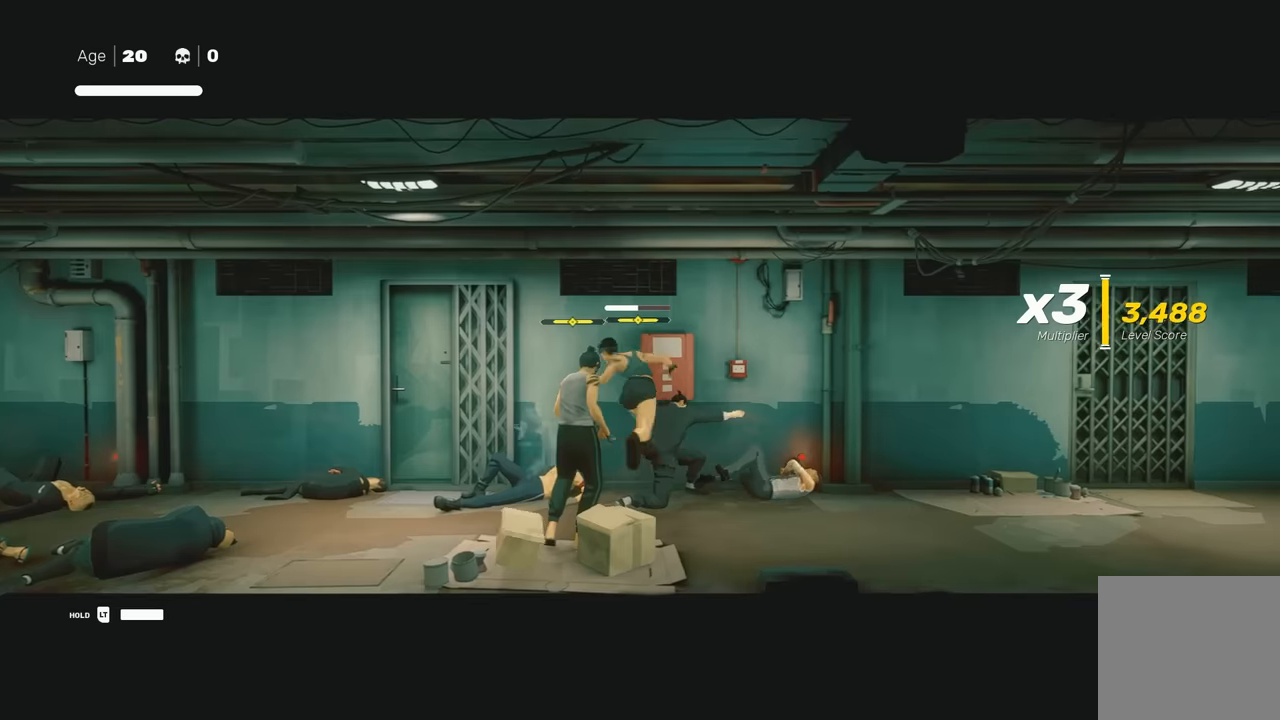
{"buttons": [], "left_stick": "center", "right_stick": "center", "events": [[34, "X", "down"], [150, "X", "up"]]}
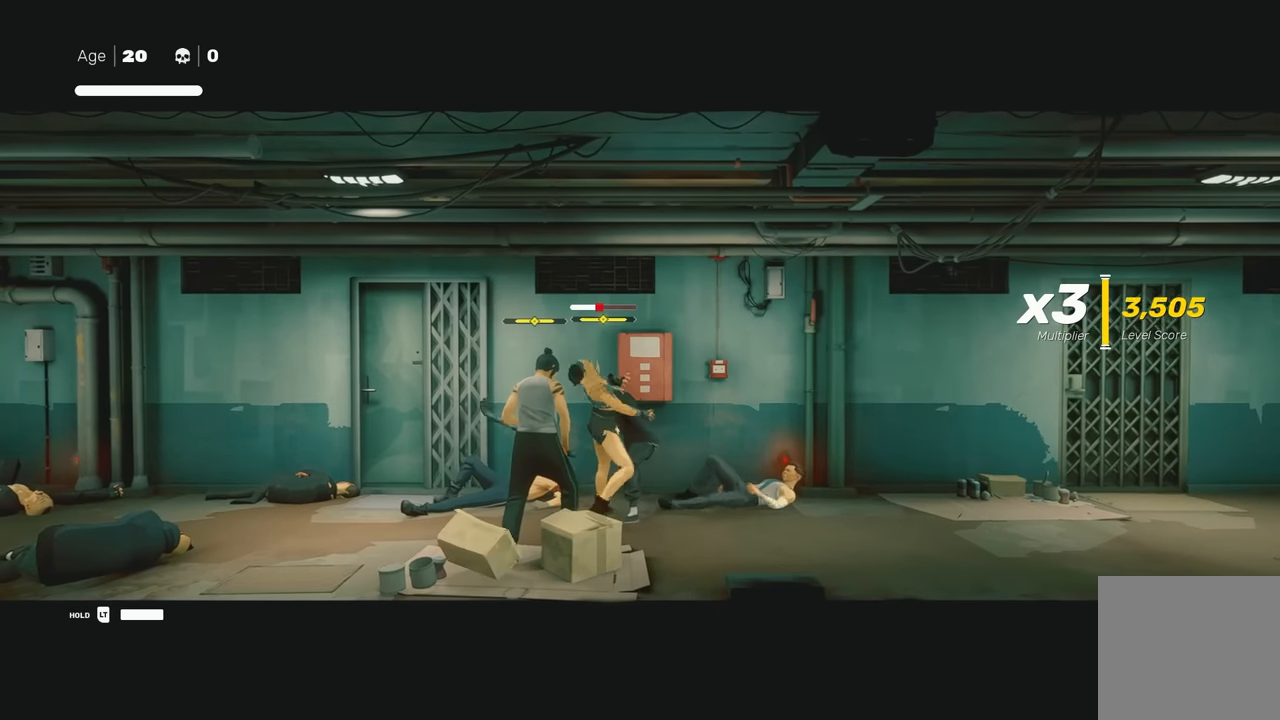
{"buttons": [], "left_stick": "center", "right_stick": "center", "events": [[17, "X", "down"], [150, "X", "up"]]}
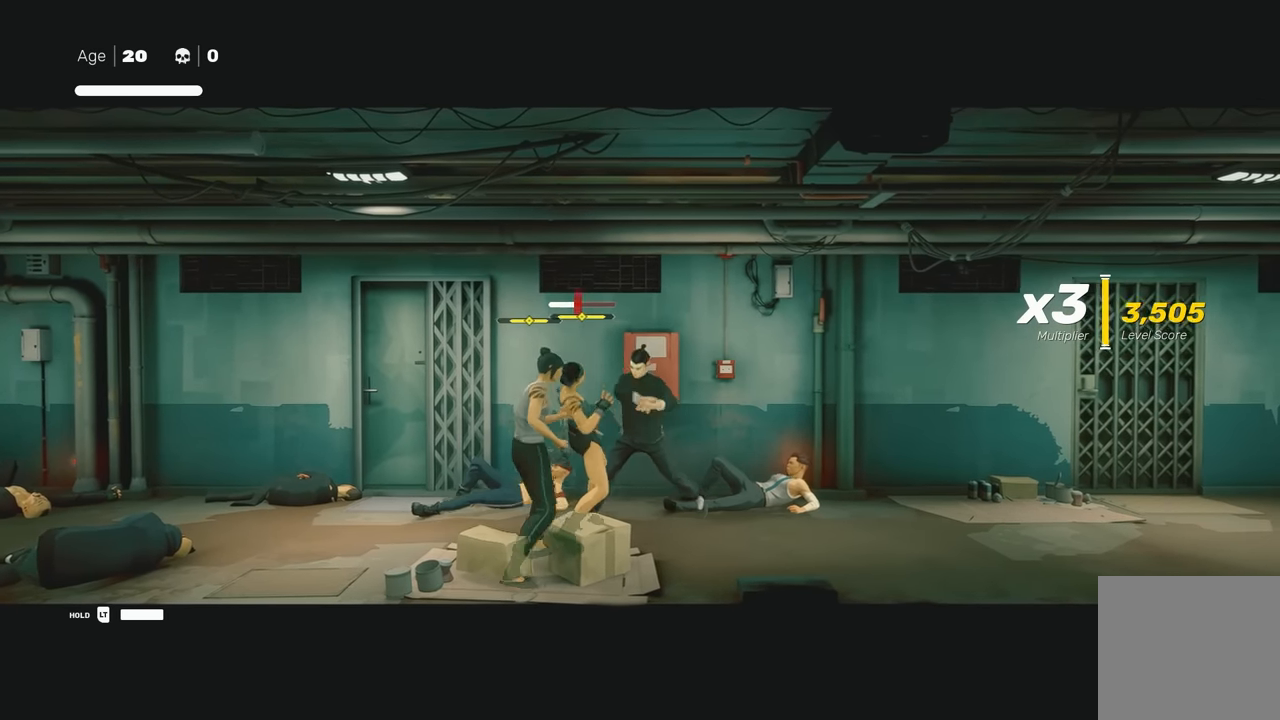
{"buttons": [], "left_stick": "center", "right_stick": "center", "events": [[50, "Y", "down"], [167, "Y", "up"]]}
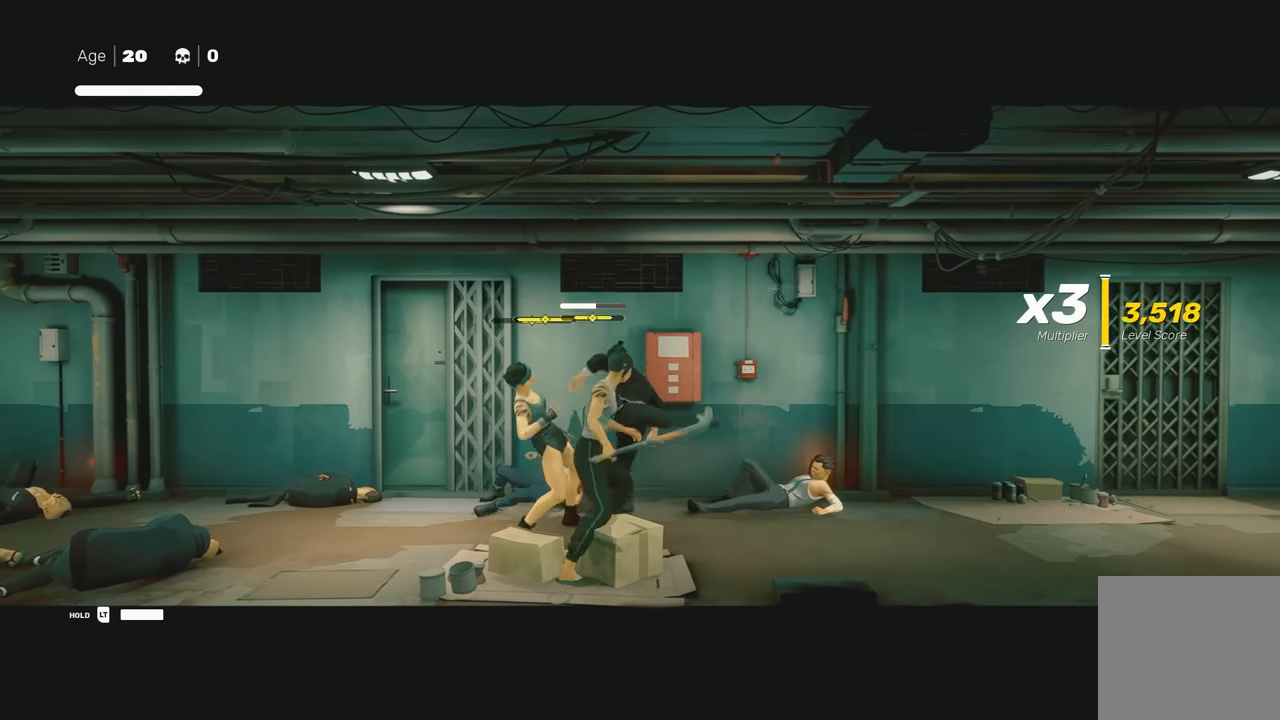
{"buttons": [], "left_stick": "center", "right_stick": "center", "events": []}
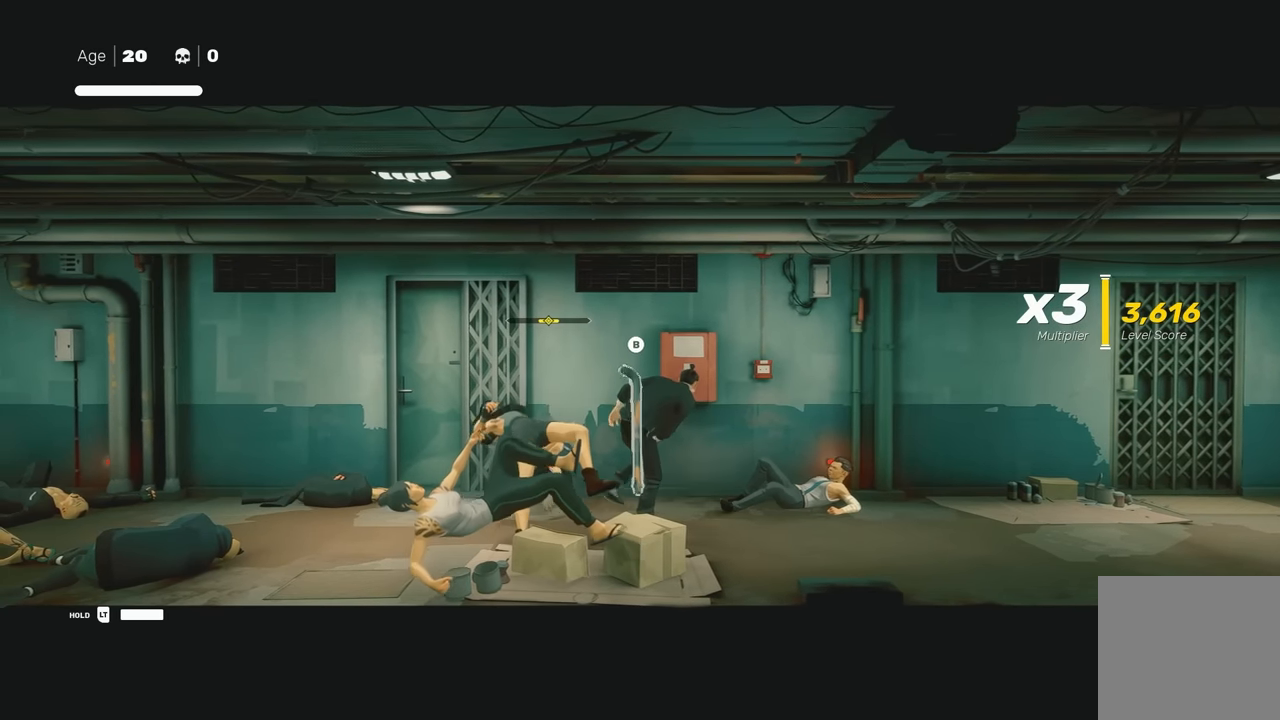
{"buttons": [], "left_stick": "center", "right_stick": "center", "events": [[84, "B", "down"], [117, "Y", "down"], [334, "Y", "up"], [350, "B", "up"]]}
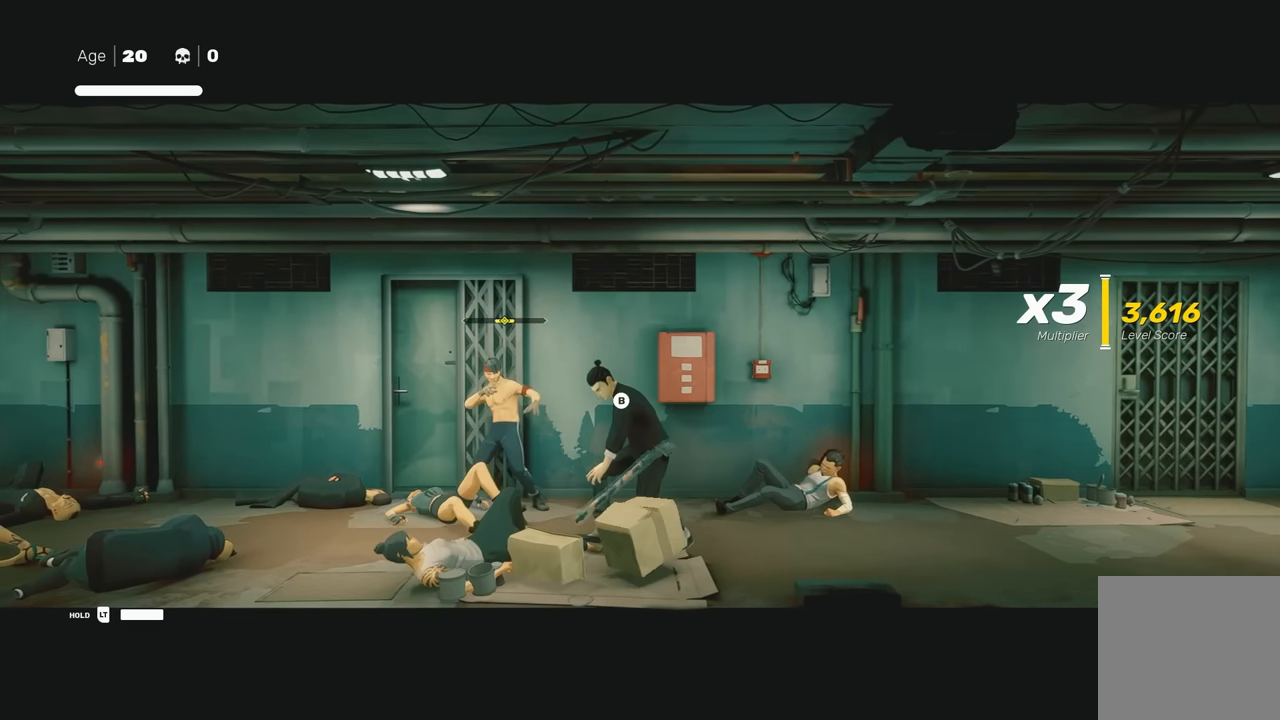
{"buttons": [], "left_stick": "center", "right_stick": "center", "events": []}
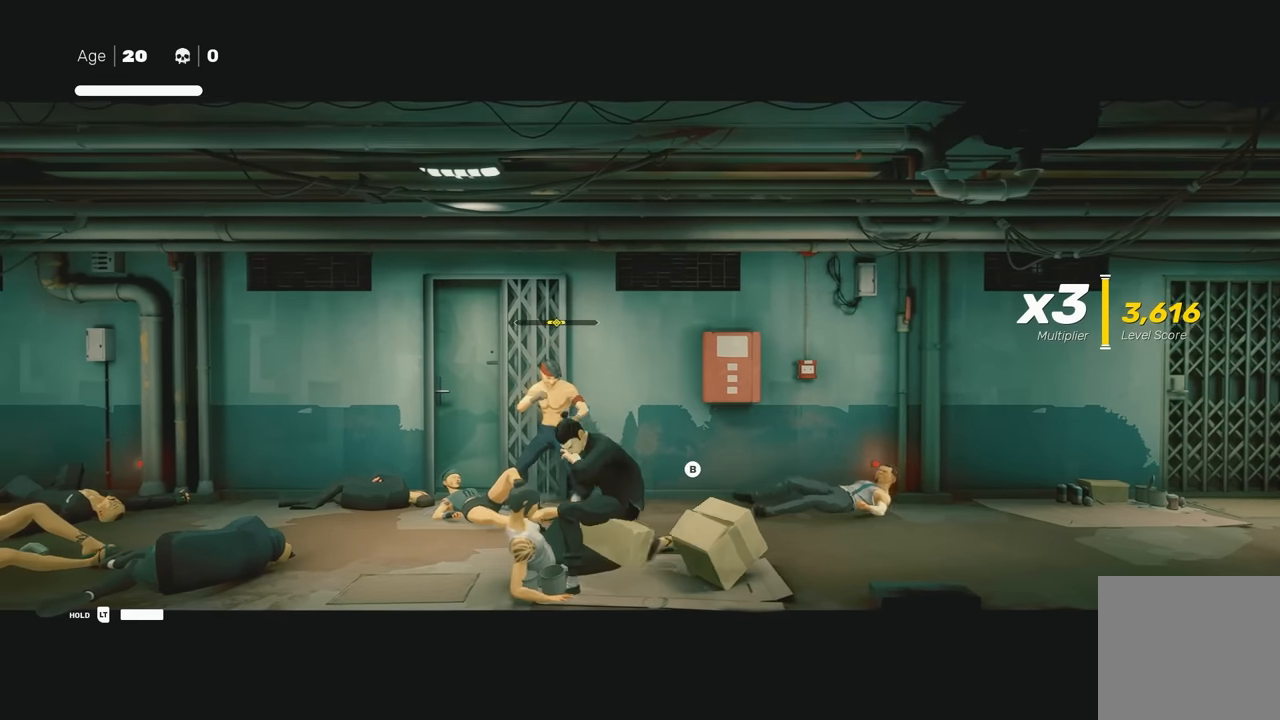
{"buttons": [], "left_stick": "center", "right_stick": "center", "events": []}
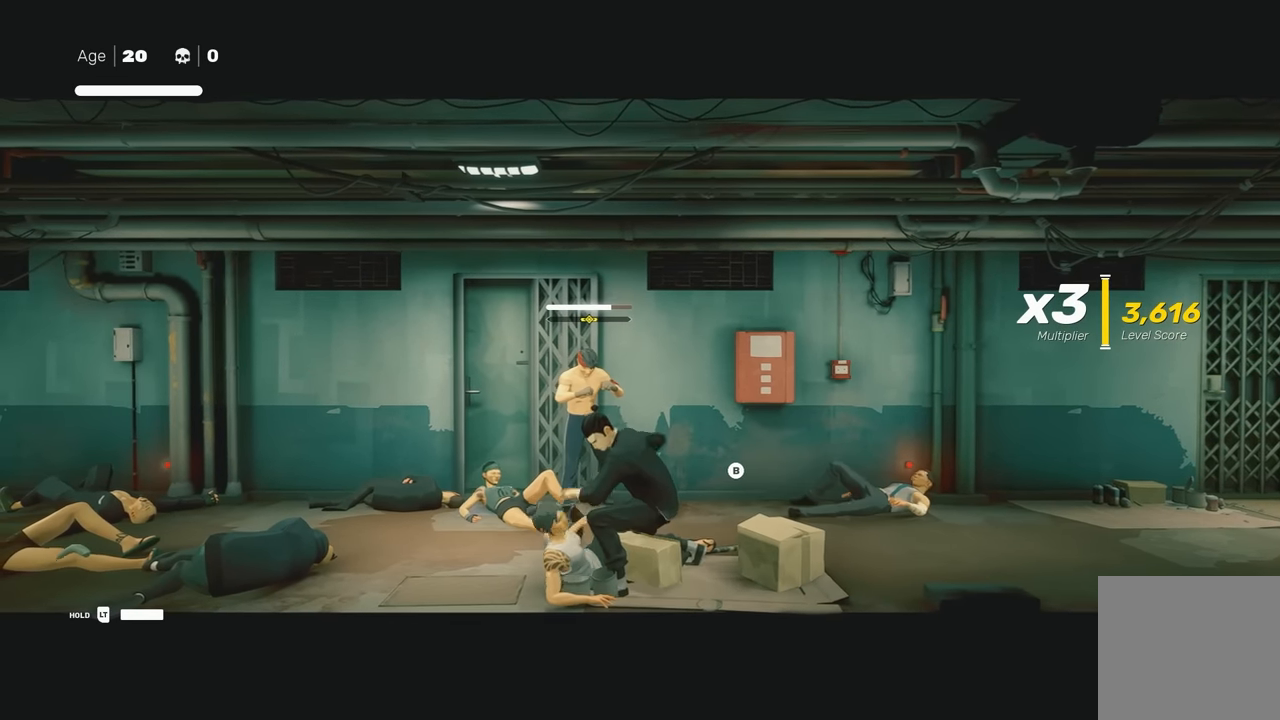
{"buttons": [], "left_stick": "center", "right_stick": "center", "events": []}
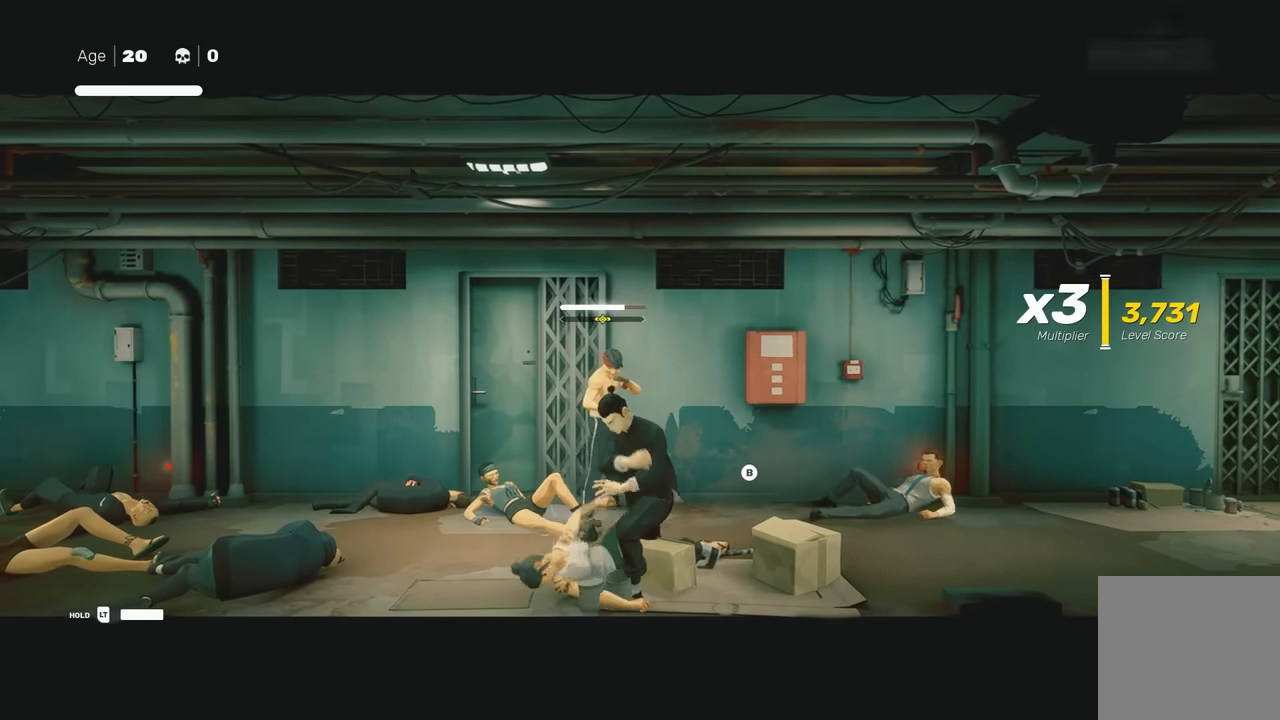
{"buttons": [], "left_stick": "center", "right_stick": "center", "events": [[50, "left_stick", "up"], [217, "left_stick", "down"], [317, "X", "down"], [384, "left_stick", "center"], [467, "X", "up"]]}
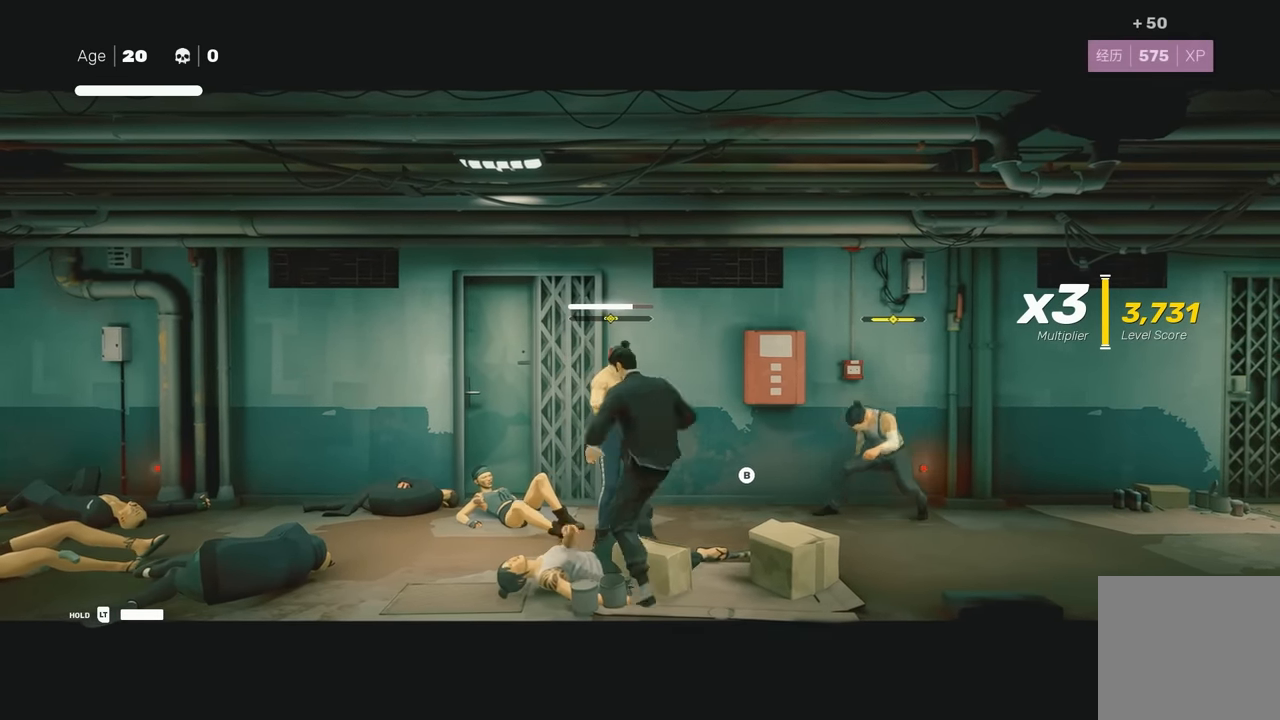
{"buttons": [], "left_stick": "center", "right_stick": "center", "events": [[217, "Y", "down"], [334, "Y", "up"]]}
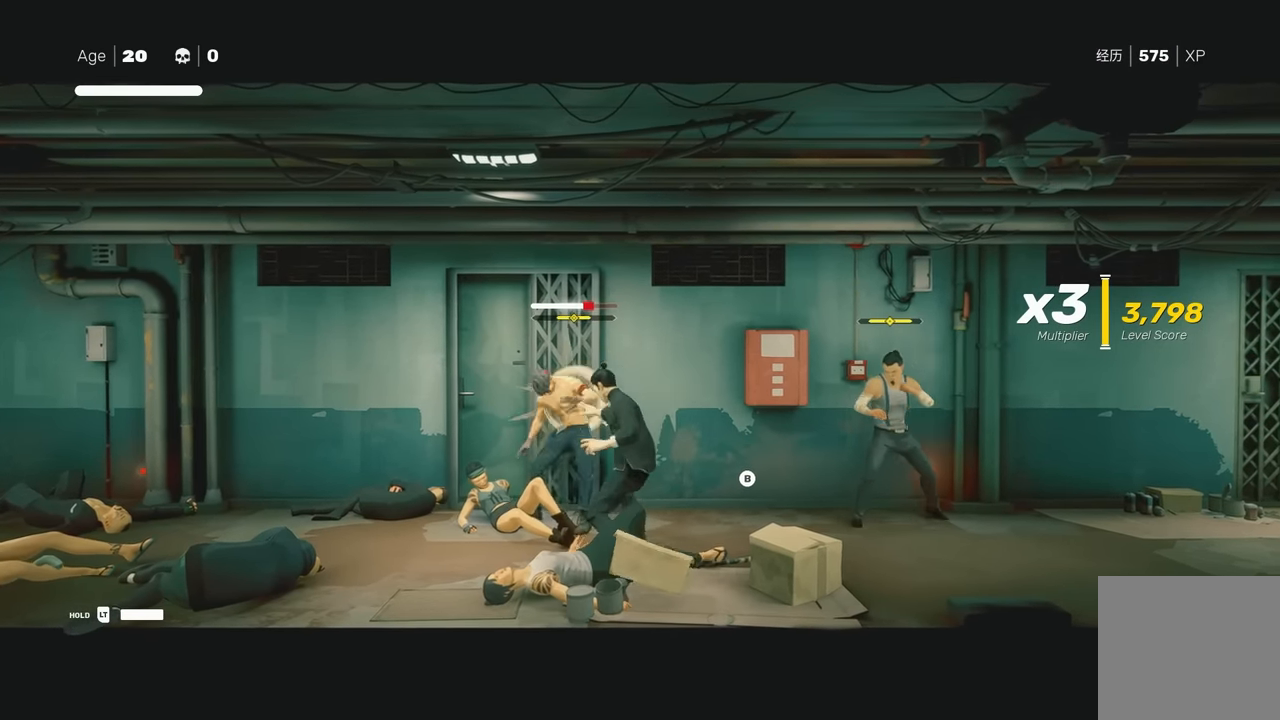
{"buttons": ["R2"], "left_stick": "right", "right_stick": "center", "events": [[417, "left_stick", "right"], [467, "R2", "down"]]}
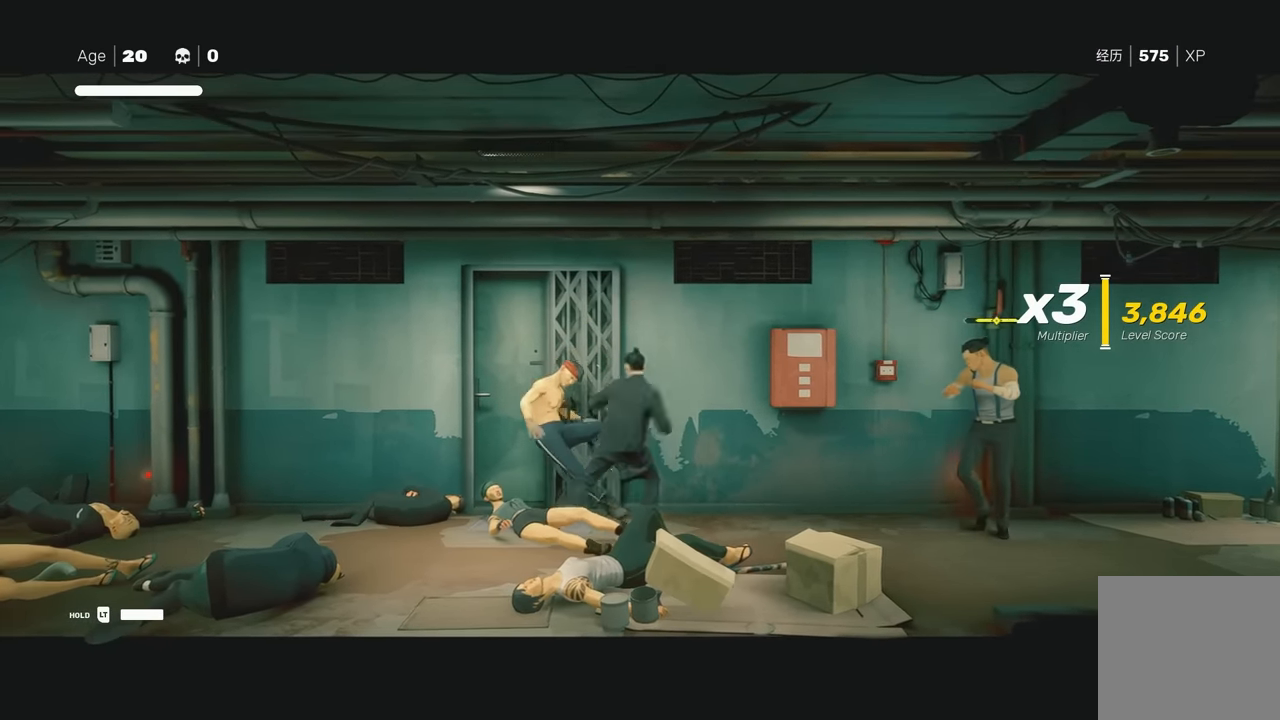
{"buttons": ["X"], "left_stick": "center", "right_stick": "center", "events": [[34, "left_stick", "center"], [117, "R2", "up"], [134, "left_stick", "up"], [217, "left_stick", "center"], [317, "left_stick", "up"], [450, "left_stick", "center"], [500, "X", "down"]]}
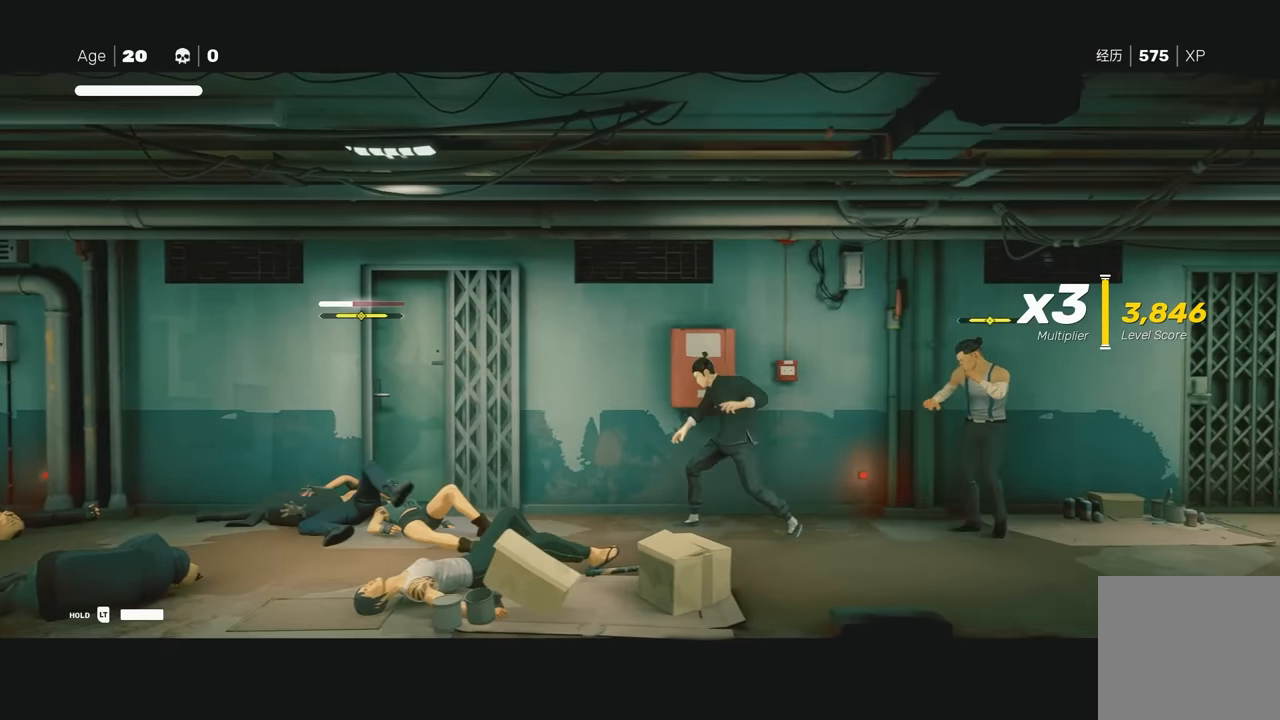
{"buttons": [], "left_stick": "center", "right_stick": "center", "events": [[100, "X", "up"], [383, "Y", "down"], [483, "Y", "up"]]}
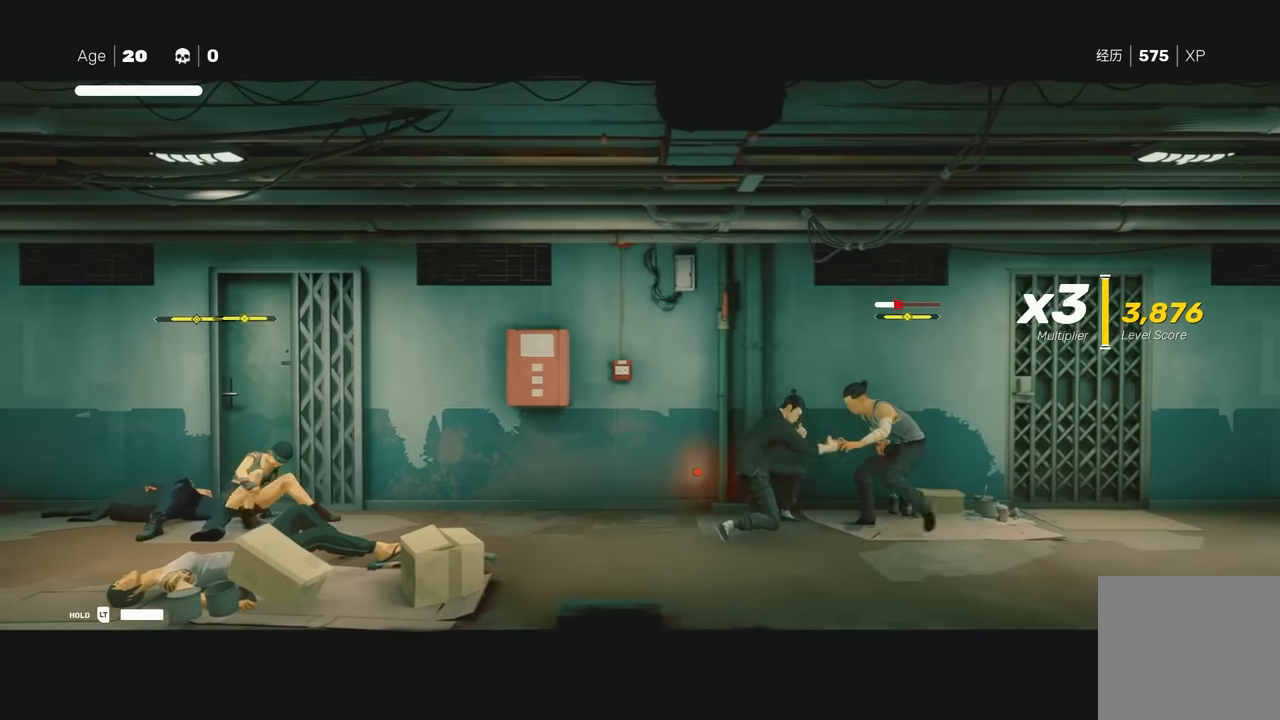
{"buttons": [], "left_stick": "center", "right_stick": "center", "events": []}
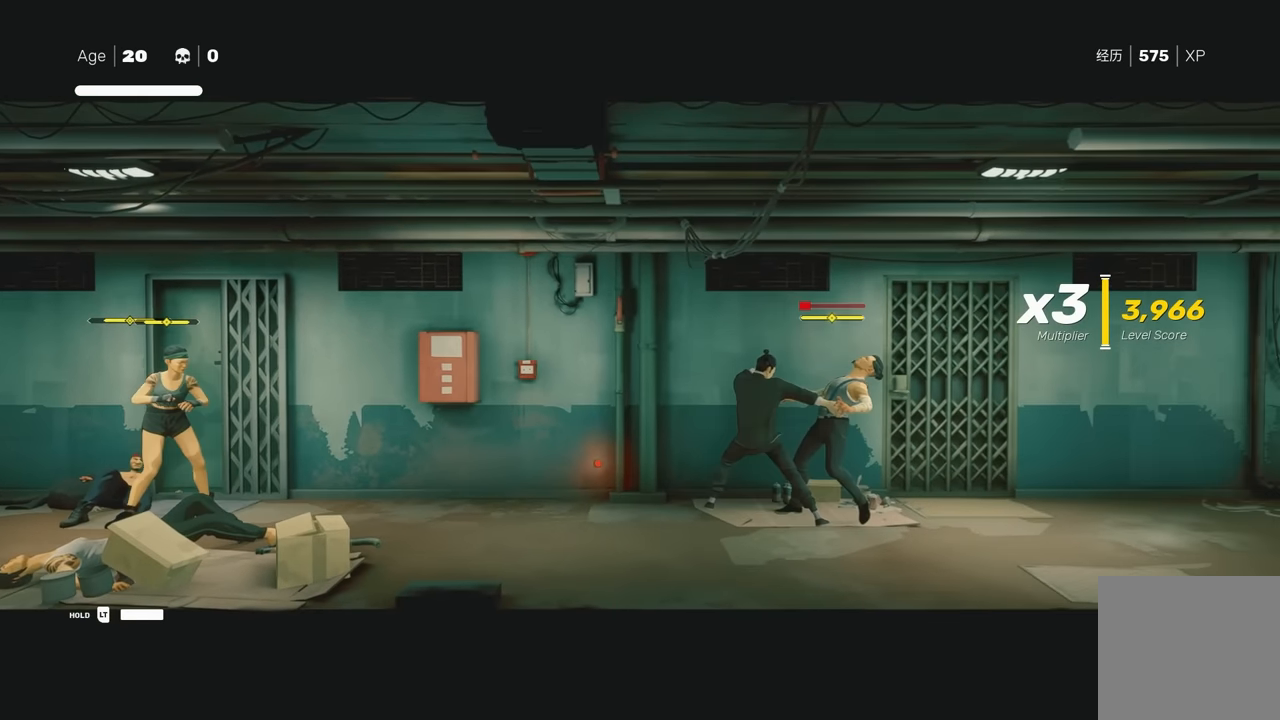
{"buttons": [], "left_stick": "center", "right_stick": "center", "events": []}
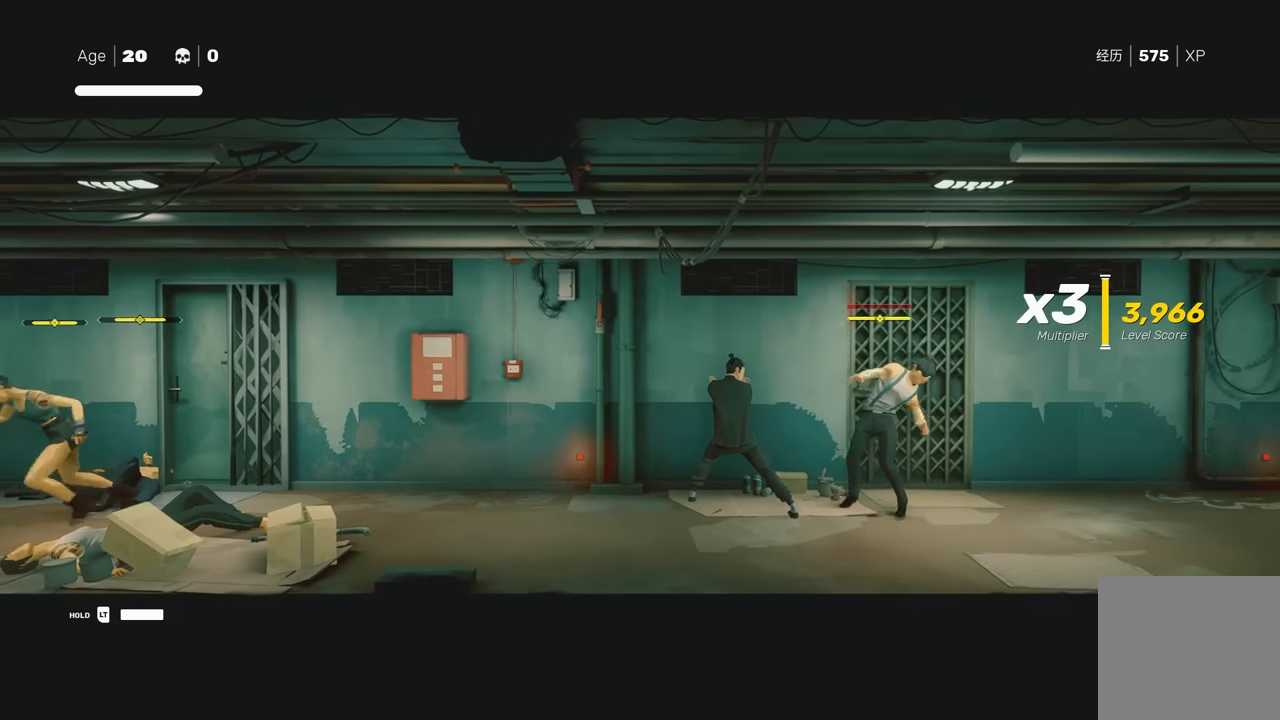
{"buttons": [], "left_stick": "center", "right_stick": "center", "events": [[66, "X", "down"], [133, "Y", "down"], [150, "X", "up"], [266, "Y", "up"]]}
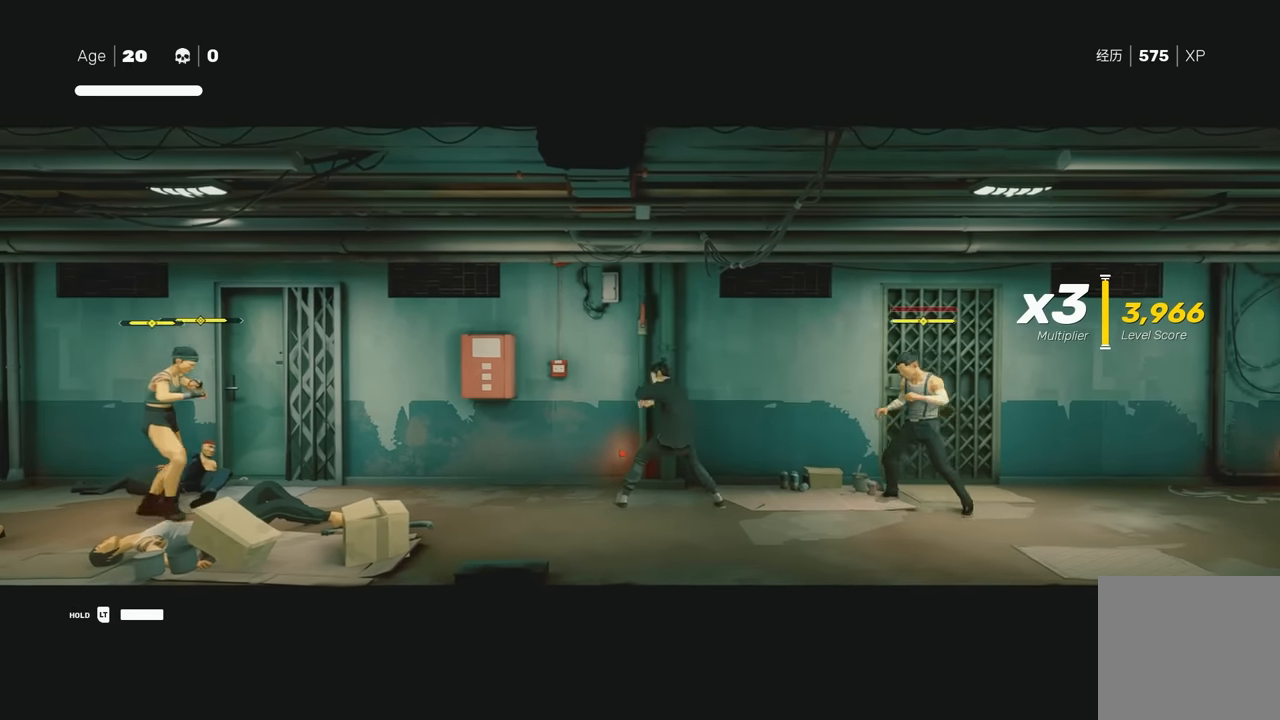
{"buttons": [], "left_stick": "center", "right_stick": "center", "events": [[83, "left_stick", "right"], [150, "Y", "down"], [233, "left_stick", "center"], [250, "Y", "up"]]}
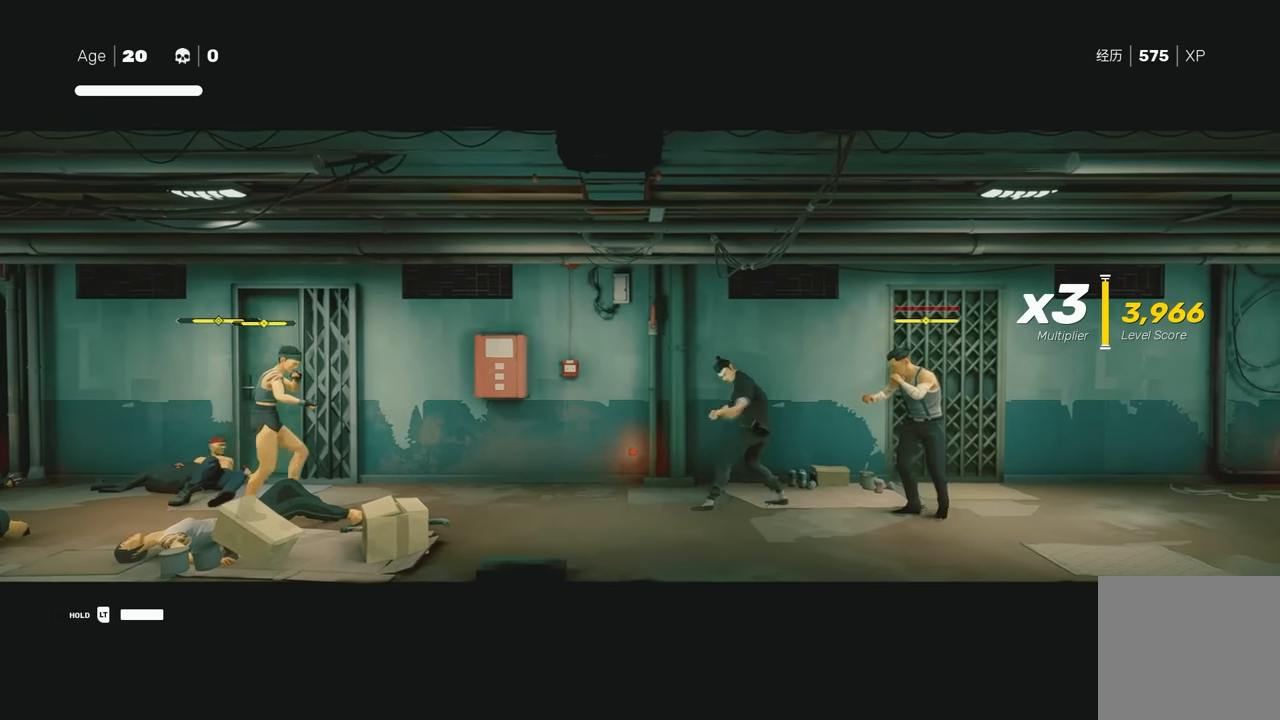
{"buttons": [], "left_stick": "center", "right_stick": "center", "events": []}
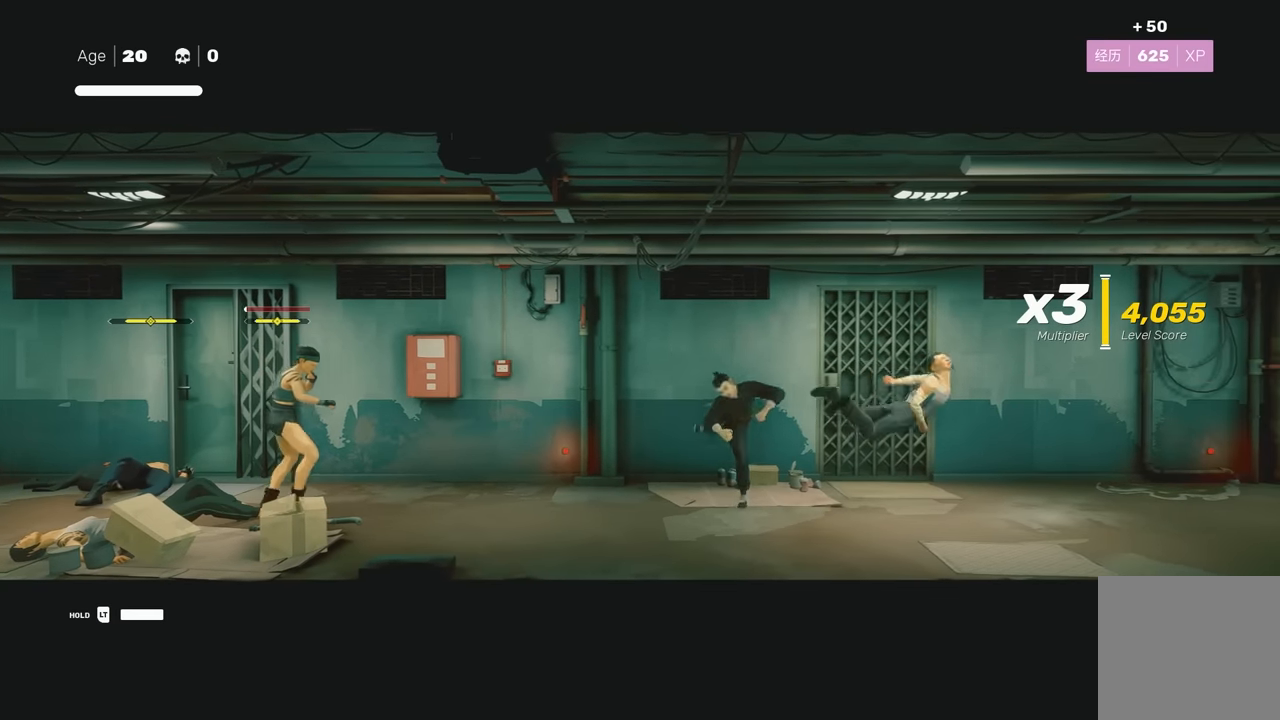
{"buttons": [], "left_stick": "center", "right_stick": "center", "events": []}
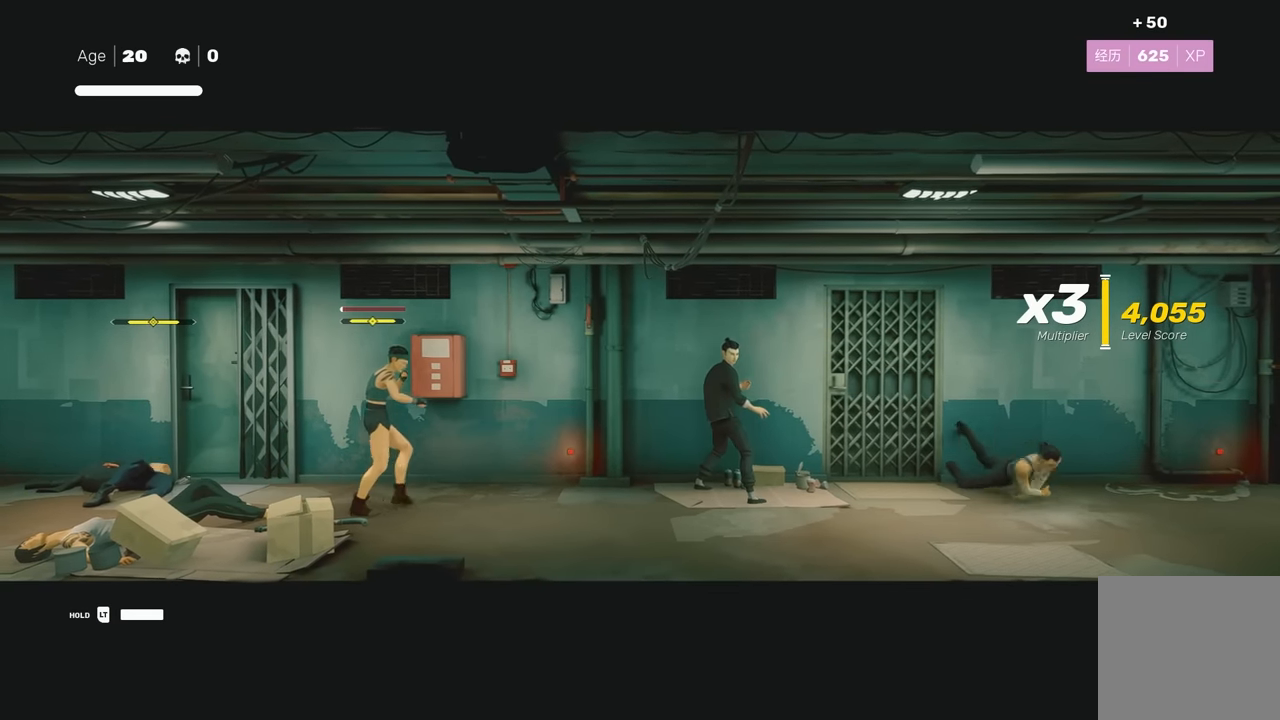
{"buttons": [], "left_stick": "up", "right_stick": "center", "events": [[416, "left_stick", "up"]]}
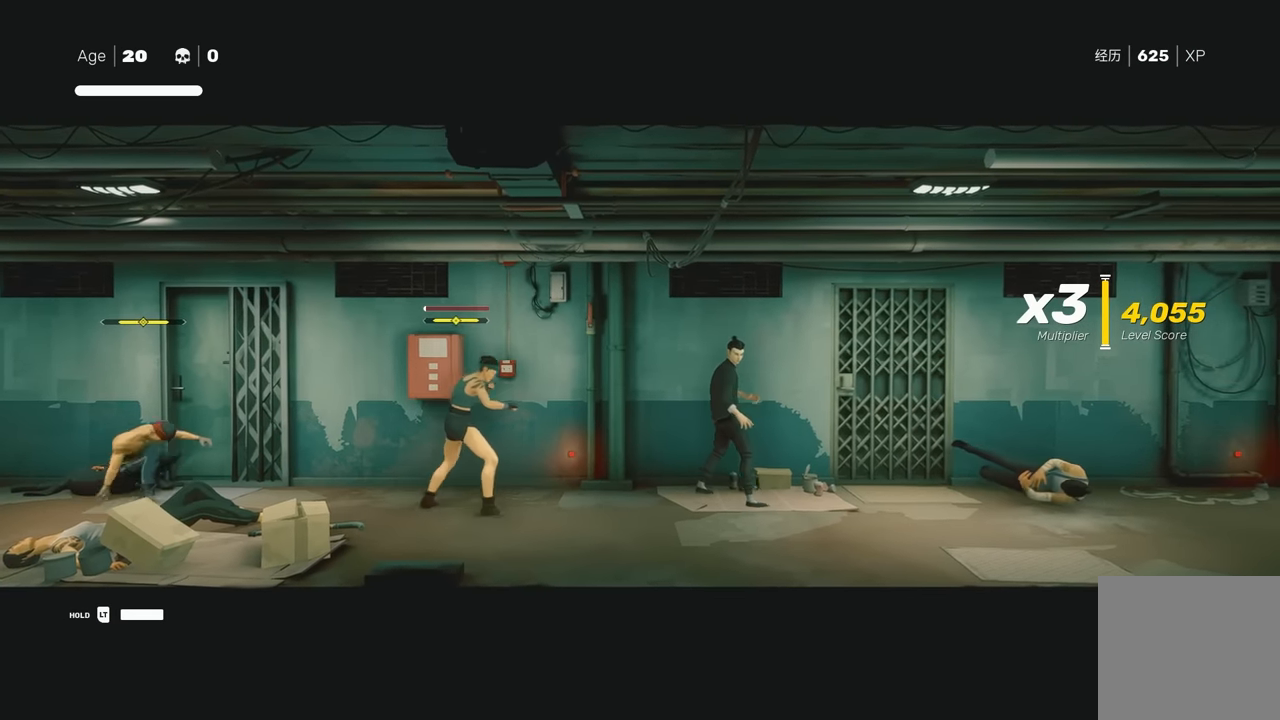
{"buttons": [], "left_stick": "center", "right_stick": "center", "events": [[66, "left_stick", "down"], [133, "X", "down"], [183, "left_stick", "center"], [250, "X", "up"]]}
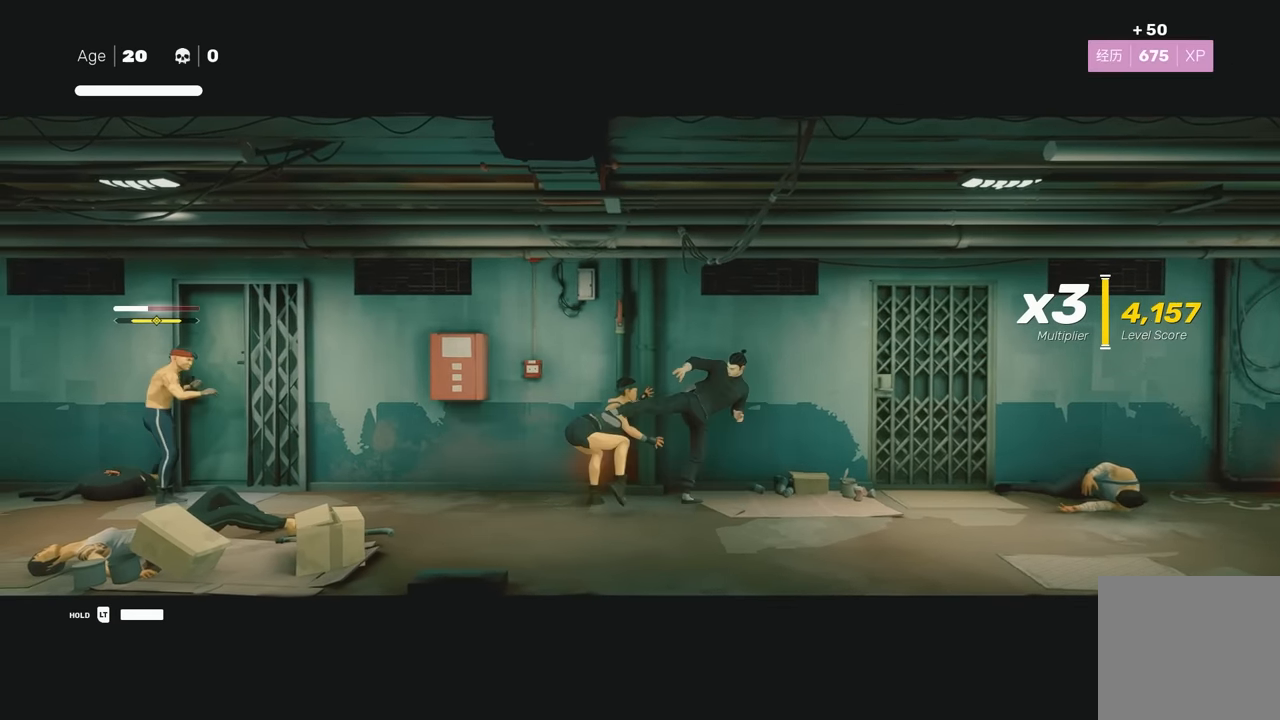
{"buttons": [], "left_stick": "center", "right_stick": "center", "events": []}
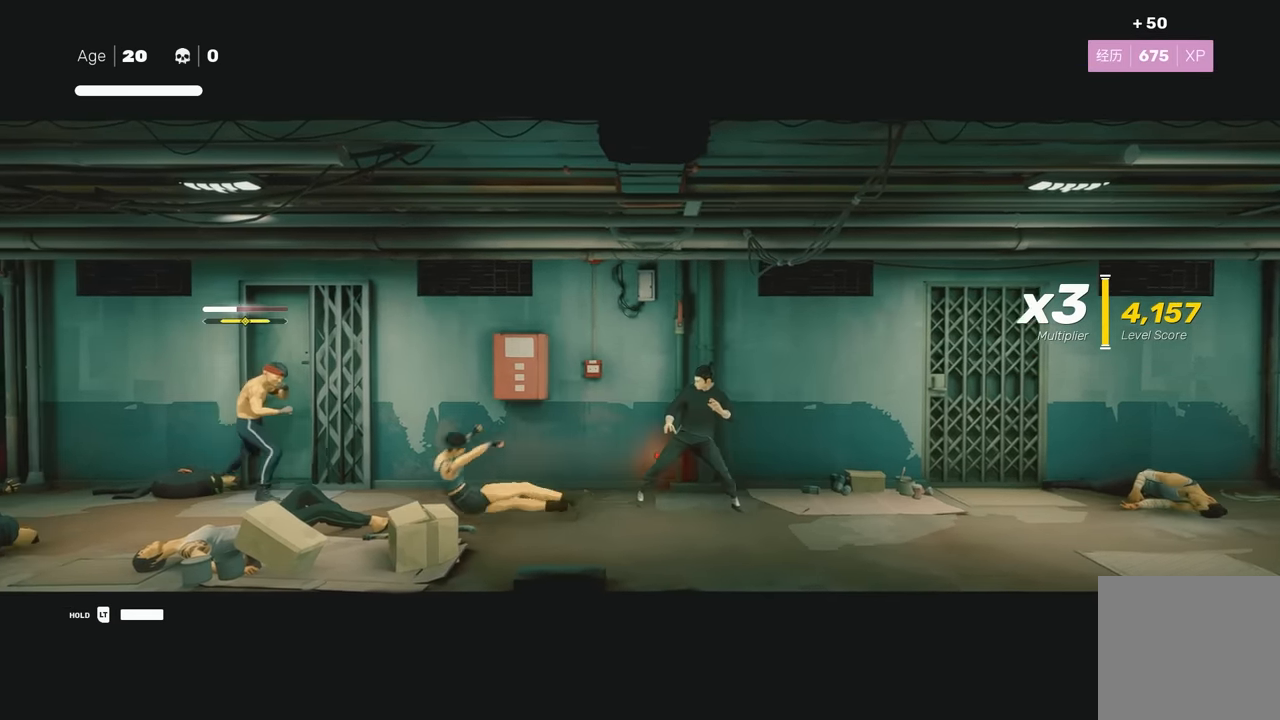
{"buttons": [], "left_stick": "center", "right_stick": "center", "events": [[133, "X", "down"], [233, "Y", "down"], [250, "X", "up"], [400, "Y", "up"]]}
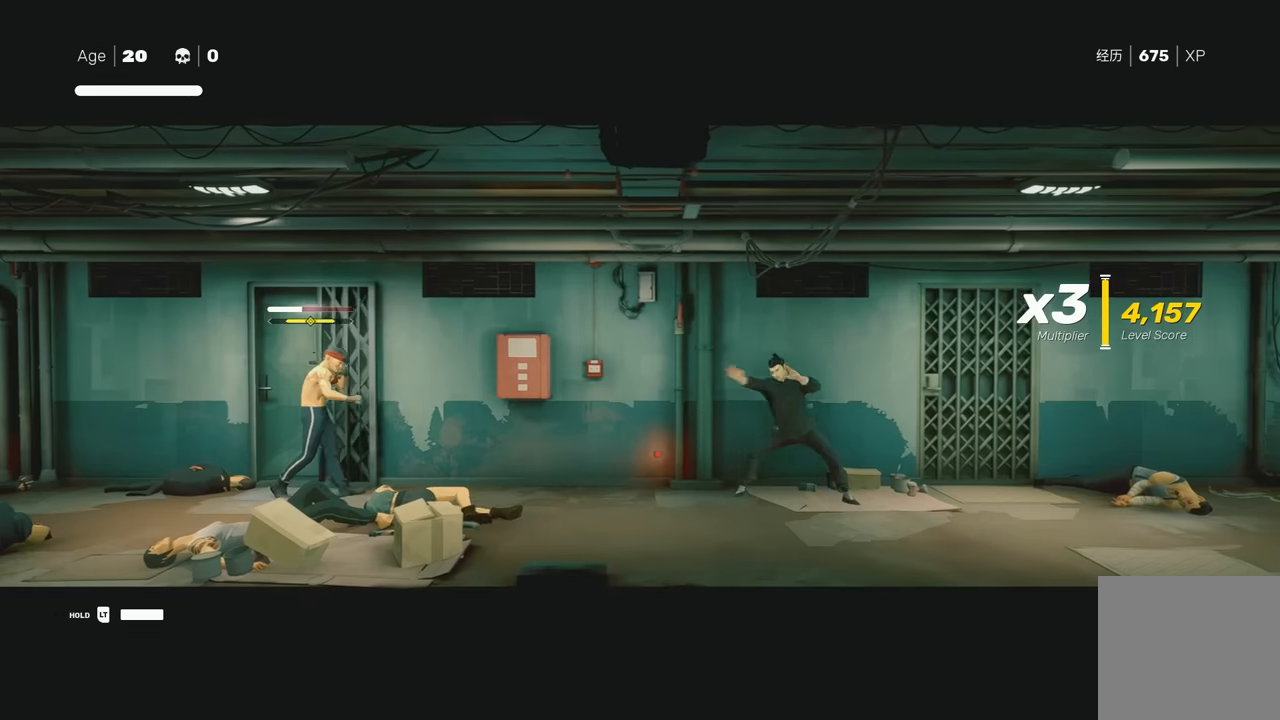
{"buttons": [], "left_stick": "center", "right_stick": "center", "events": []}
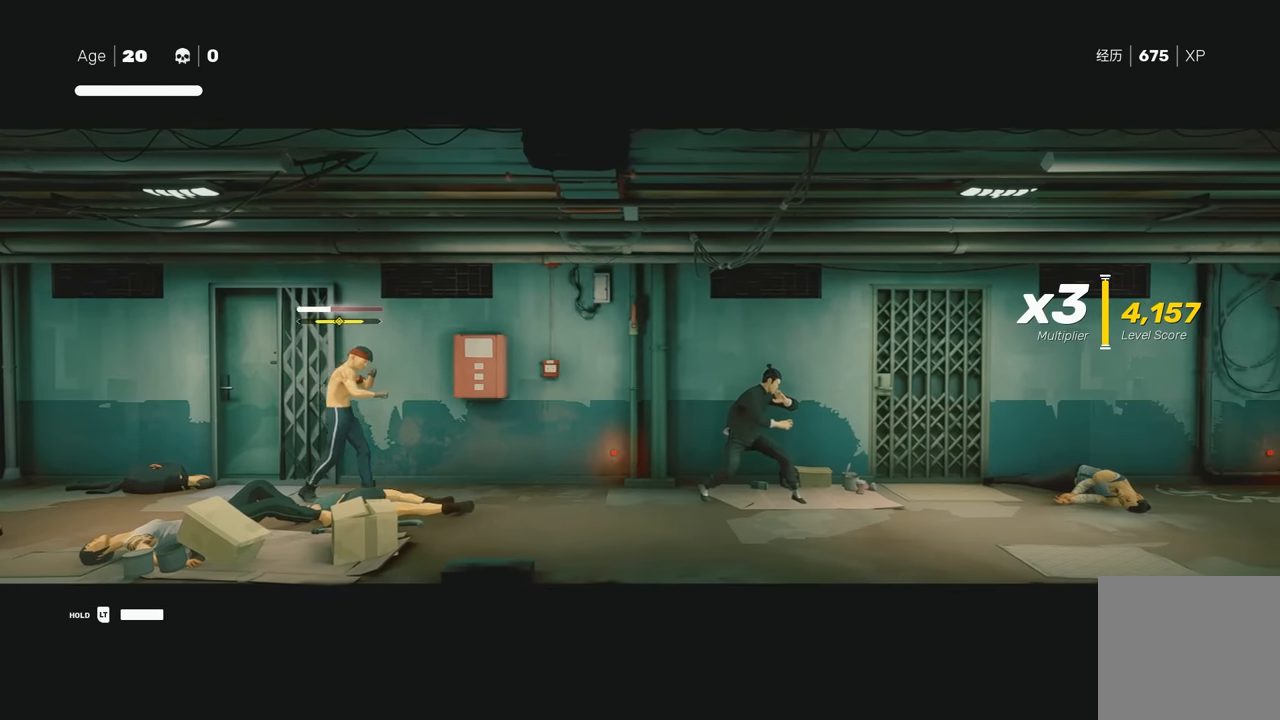
{"buttons": [], "left_stick": "center", "right_stick": "center", "events": []}
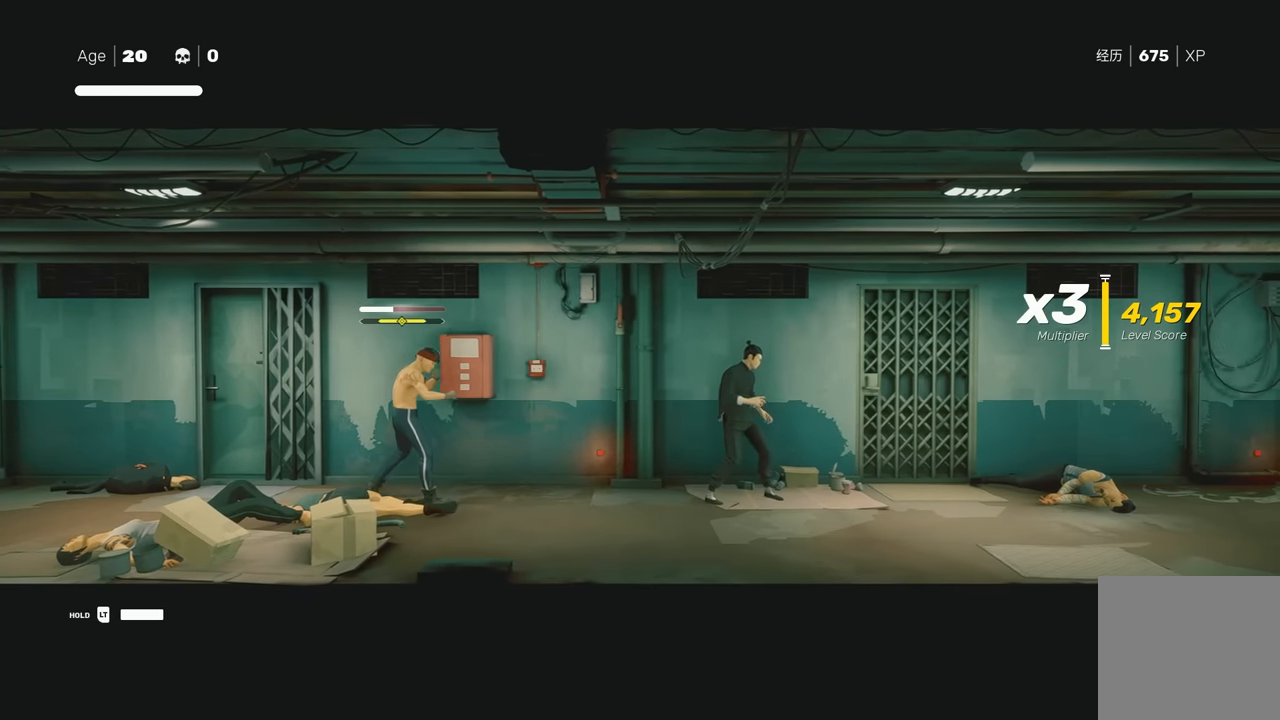
{"buttons": [], "left_stick": "up", "right_stick": "center", "events": [[183, "left_stick", "up"], [333, "left_stick", "center"], [416, "left_stick", "up"]]}
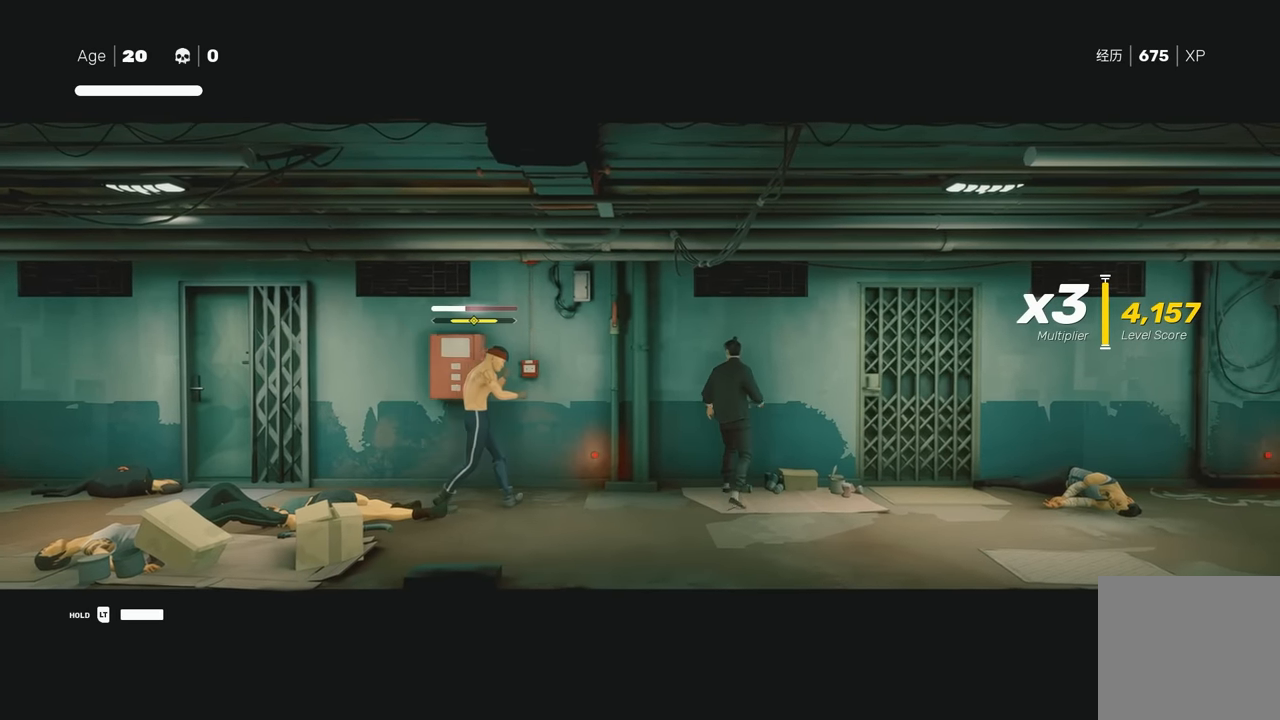
{"buttons": [], "left_stick": "center", "right_stick": "center", "events": [[66, "left_stick", "center"], [216, "X", "down"], [400, "X", "up"]]}